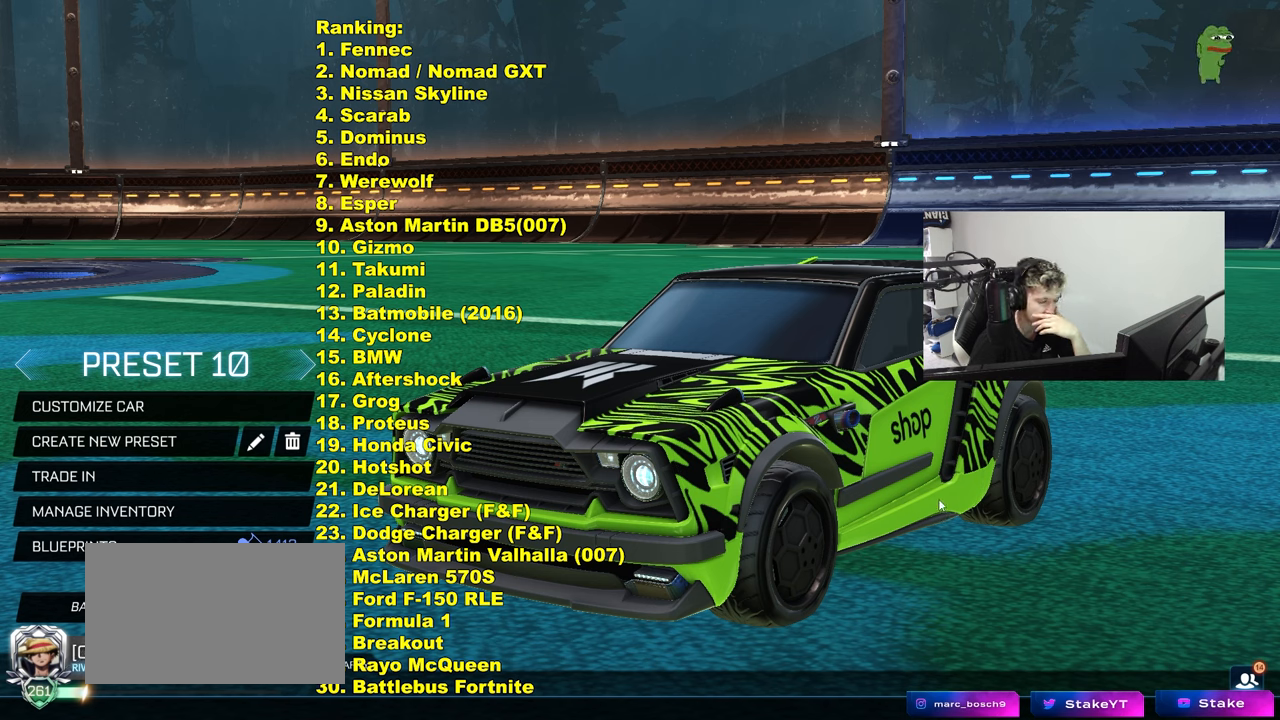
Gameplay with keyboard and mouse; each line is a JSON object with the keys and mouse buttons held at the frame after it. "events" lists presses ("down") and releases ("up") of "1", "2", "3", "4", "5", "a", "alt", "c", "caps_lock", "ctrl", "d", "e", "f", "g", "q", "r", "s", "shift", "space", "t", "tab", "v", "w", "x", "z", "mouse_left", "mouse_wheel" and "mouse_right" between this image and that frame as [ms after this image, input, new state], when the widget could be followed in between. "mouse_left", "mouse_wheel", "mouse_right" = the "left", "wheel", "right" buttons of the "mouse" list. No other keys are recorded. "wheel" means that the mouse wheel is clicked or scrolled. "mouse_move" is the direction in which the mouse moves at that frame (one of eight, or "still"), when it could be read.
{"keys": [], "mouse": [], "mouse_move": "left", "events": []}
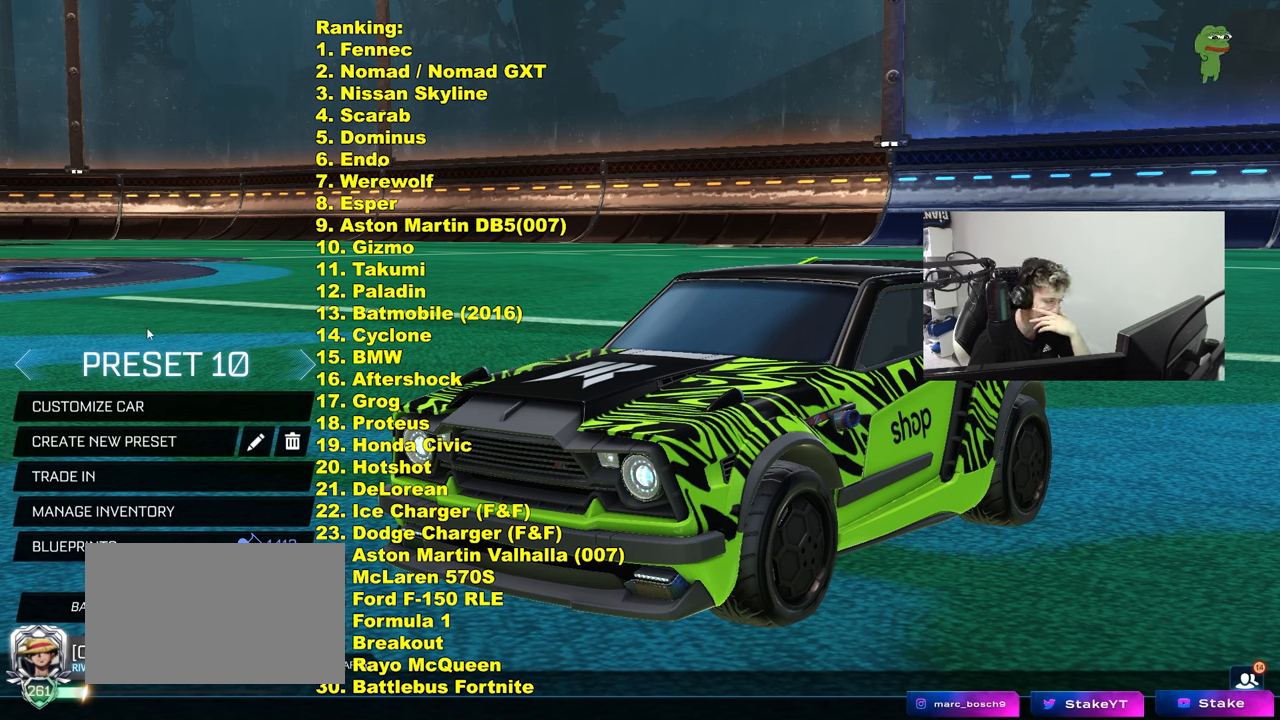
{"keys": [], "mouse": [], "mouse_move": "still", "events": []}
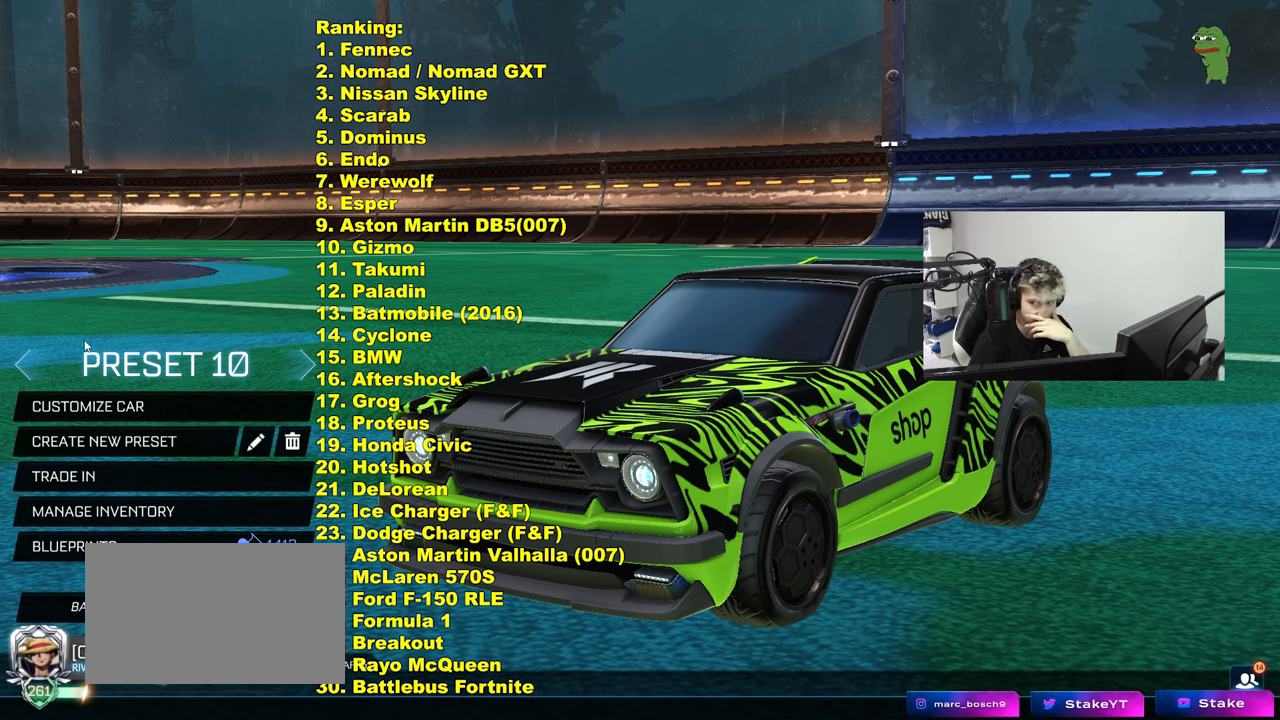
{"keys": [], "mouse": [], "mouse_move": "still", "events": []}
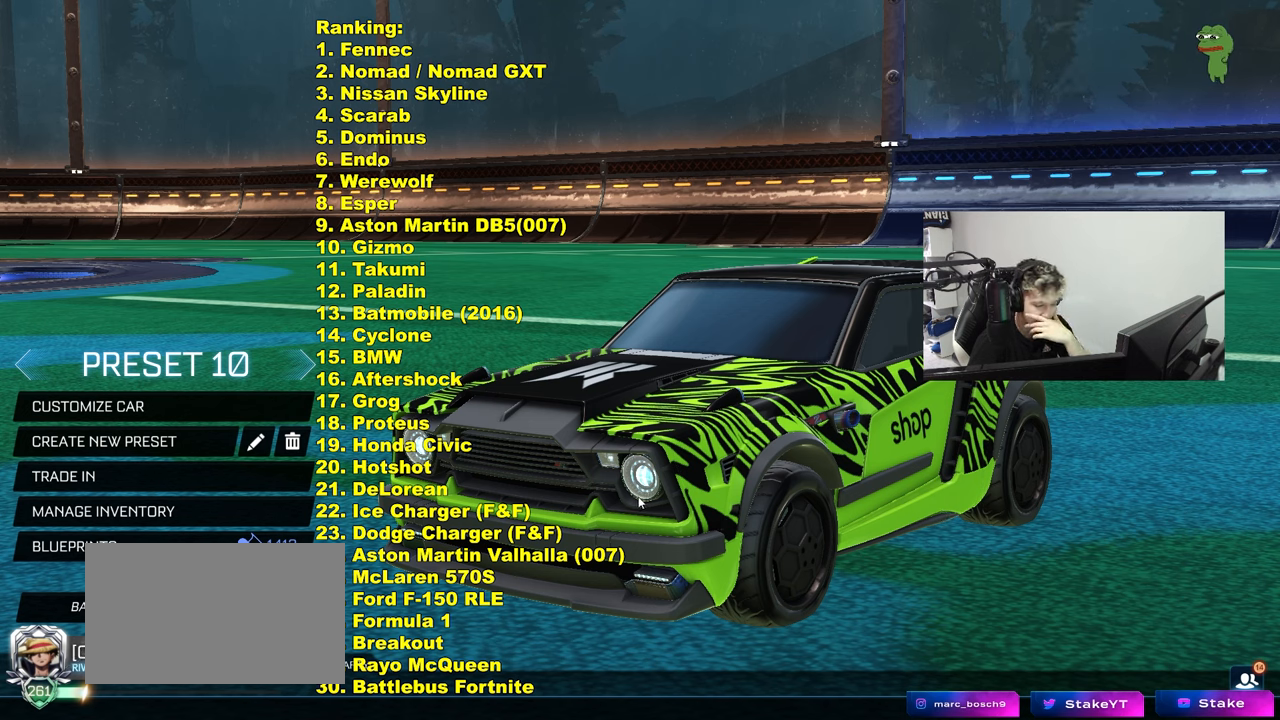
{"keys": [], "mouse": [], "mouse_move": "up-left", "events": []}
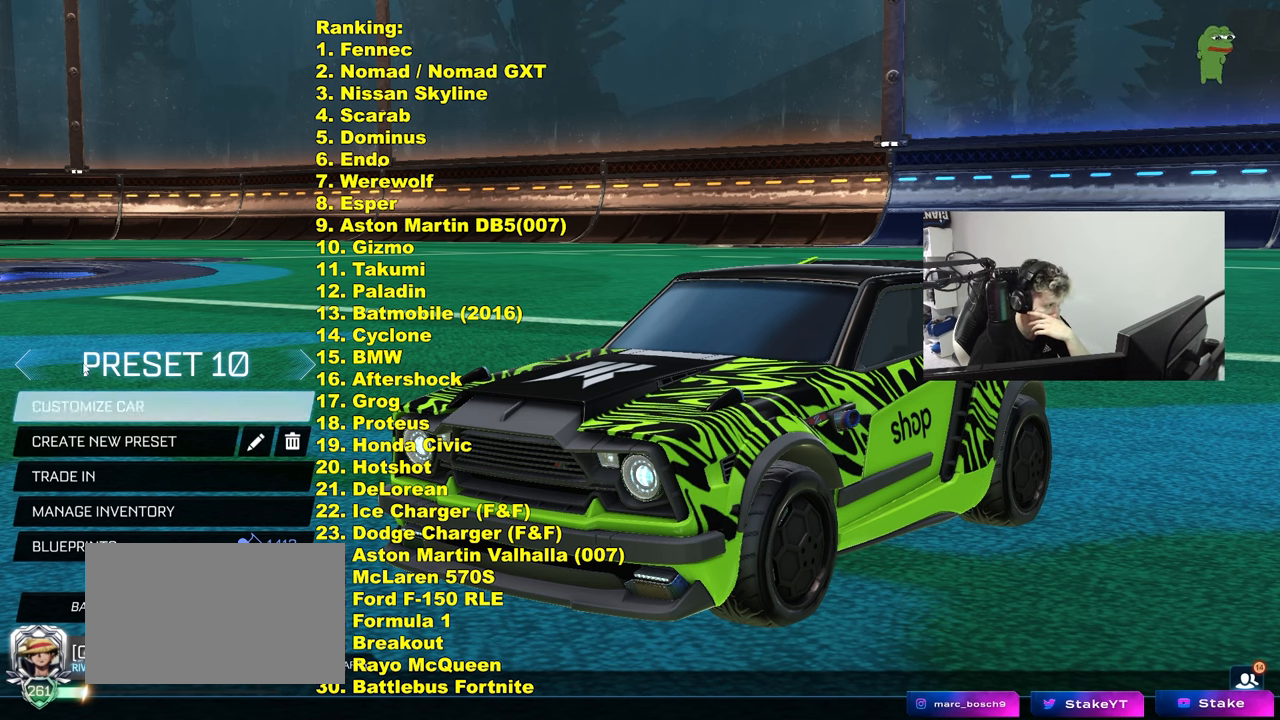
{"keys": [], "mouse": [], "mouse_move": "still", "events": []}
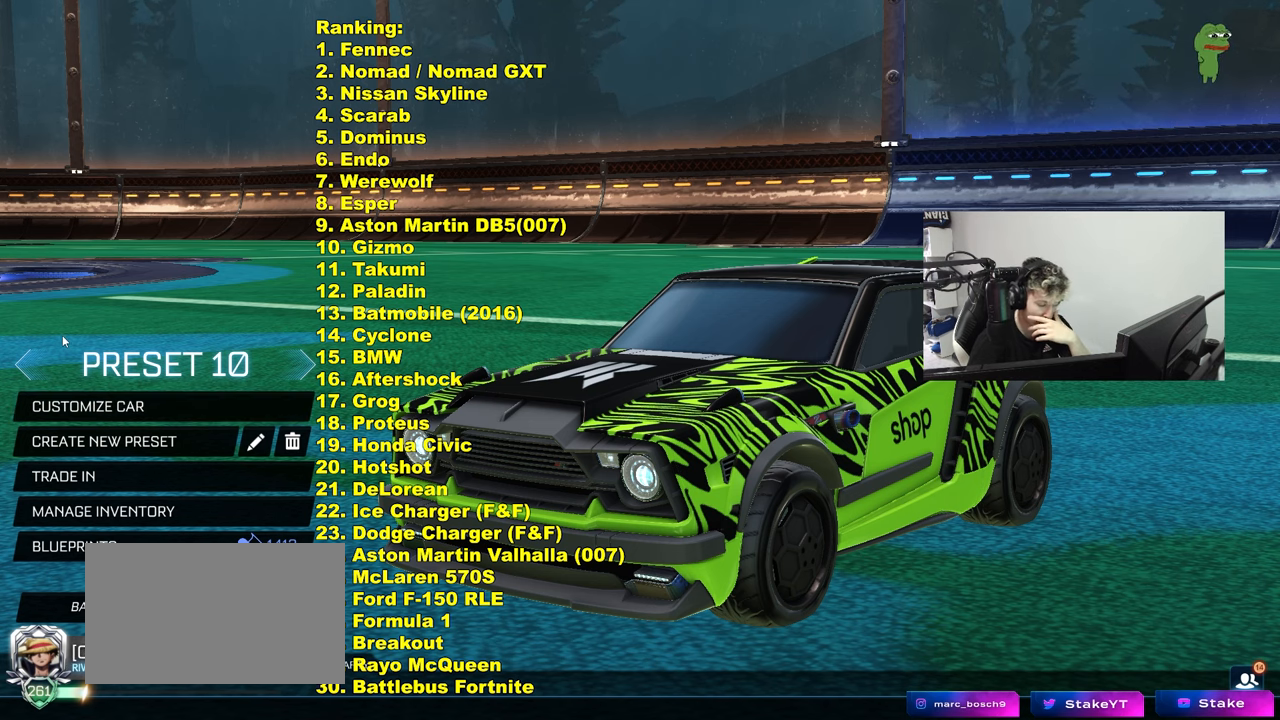
{"keys": [], "mouse": [], "mouse_move": "still", "events": []}
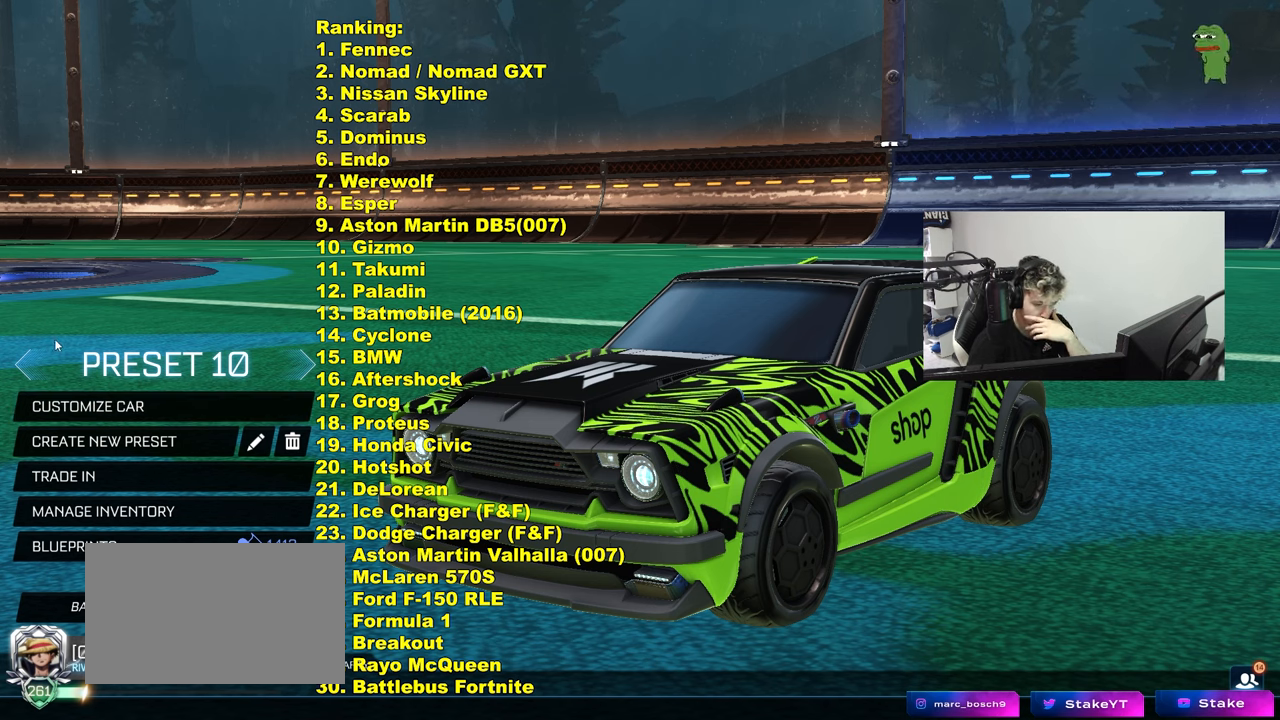
{"keys": [], "mouse": [], "mouse_move": "still", "events": [[117, "mouse_left", "down"], [217, "mouse_left", "up"]]}
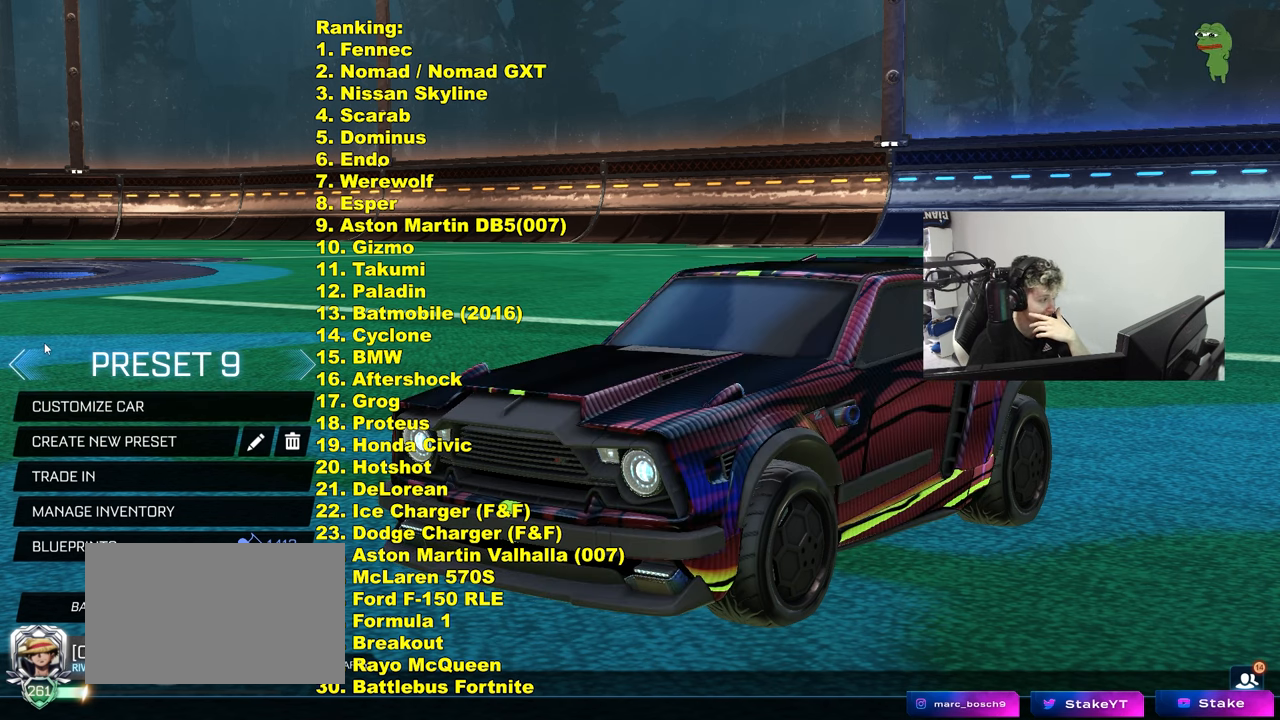
{"keys": [], "mouse": [], "mouse_move": "still", "events": [[183, "mouse_left", "down"], [283, "mouse_left", "up"]]}